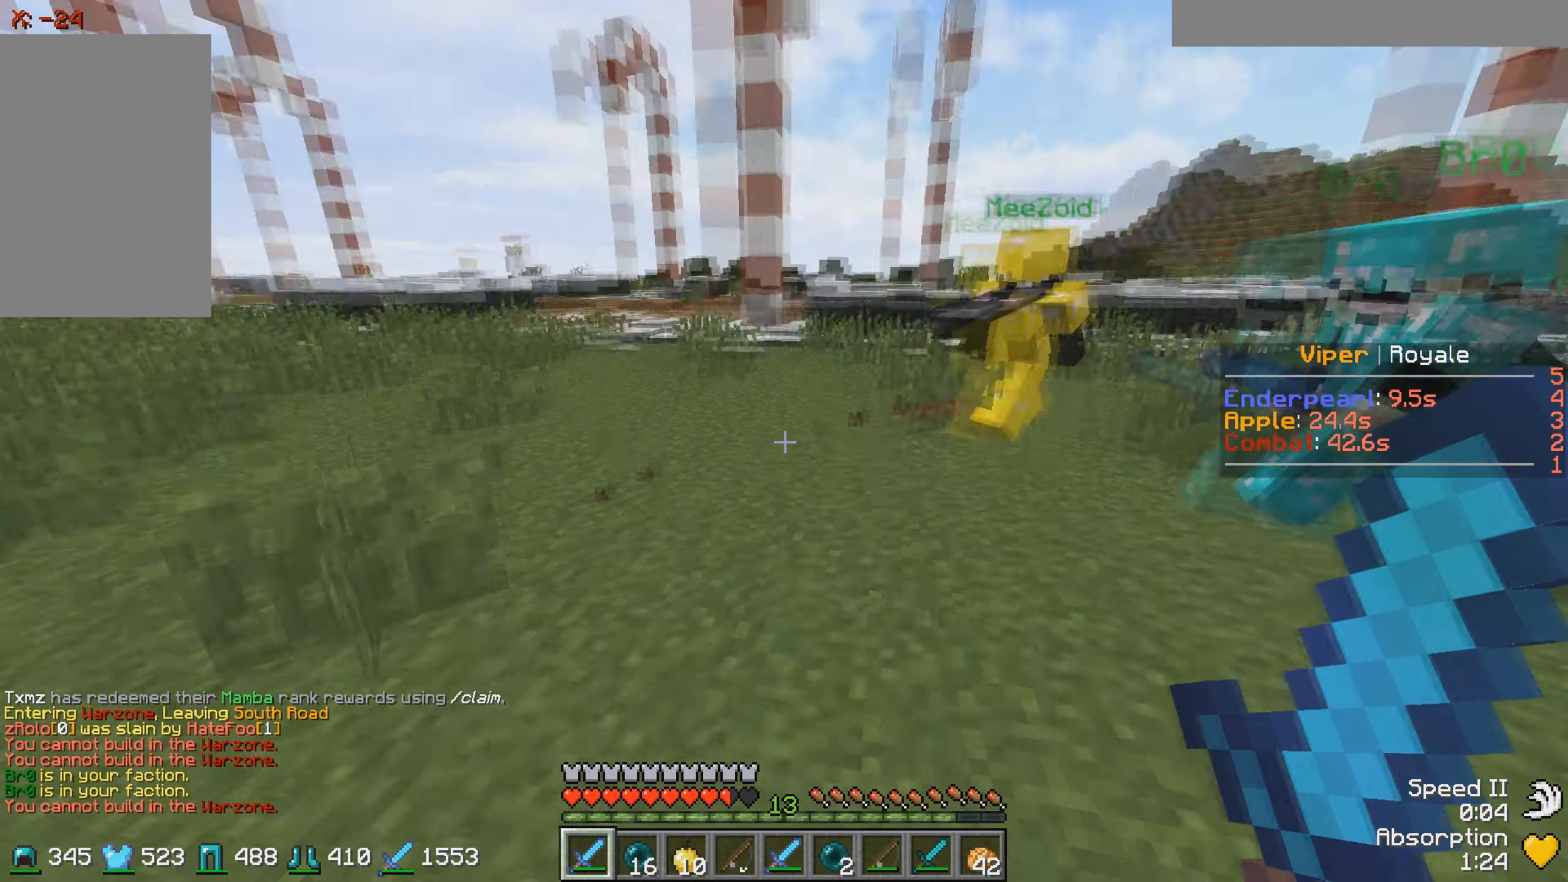
Gameplay with keyboard; each line is a JSON object with the keys held at the frame after it. "events" lists presses ("down") and releases ("up") of "a", "d", "s" and "w" between this image and that frame as [ms after this image, input, new state], when the widget could be followed in between. No other keys are recorded. Mouse input is not recorded.
{"keys": ["w"], "events": [[33, "w", "down"]]}
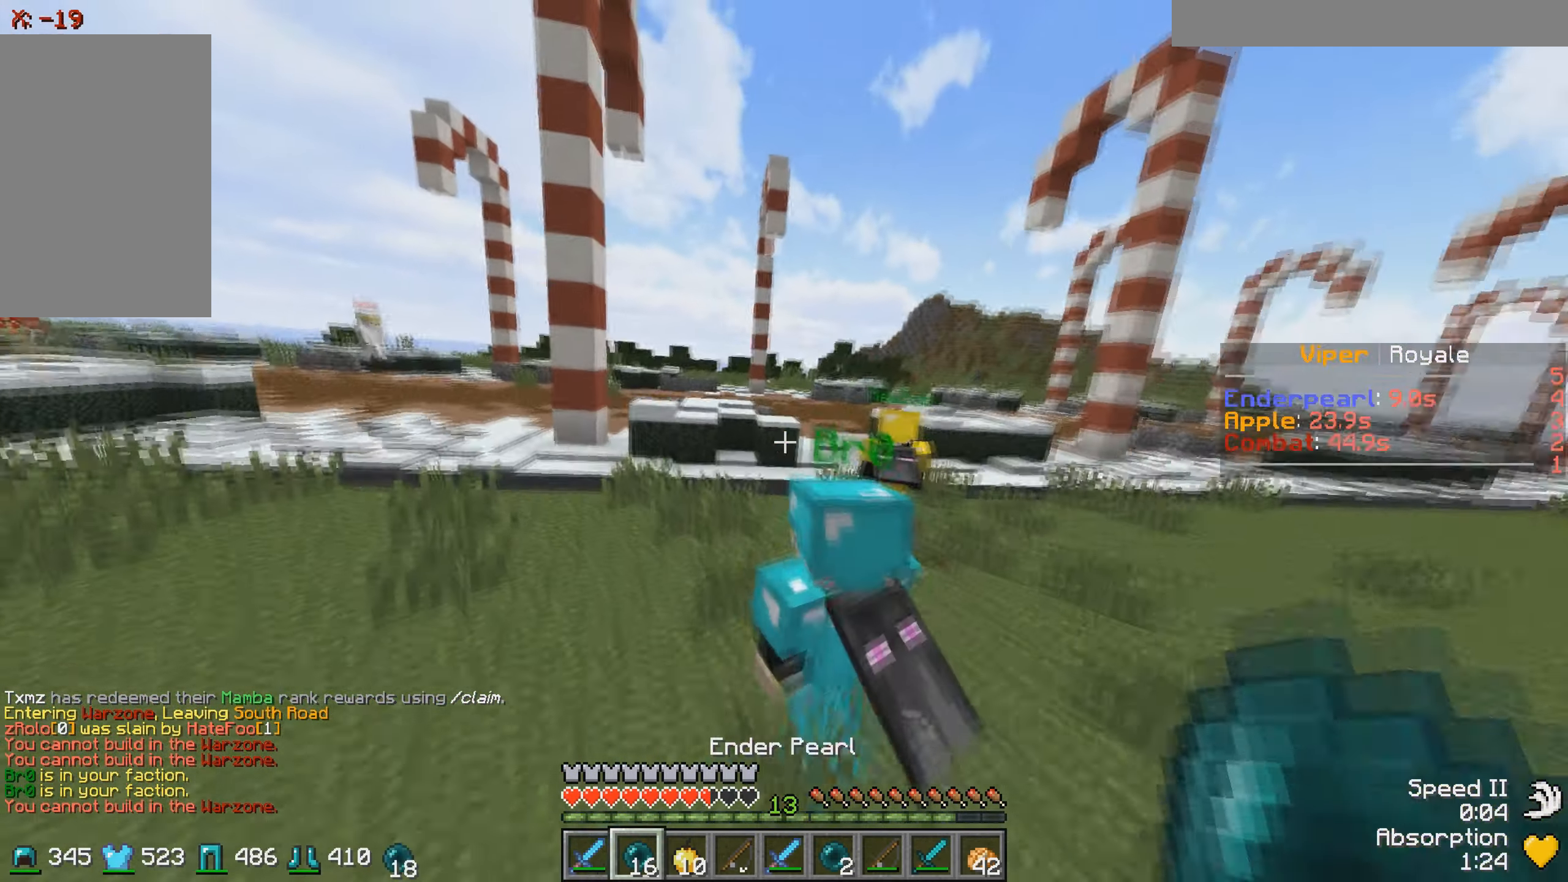
{"keys": ["d", "w"], "events": [[383, "d", "down"]]}
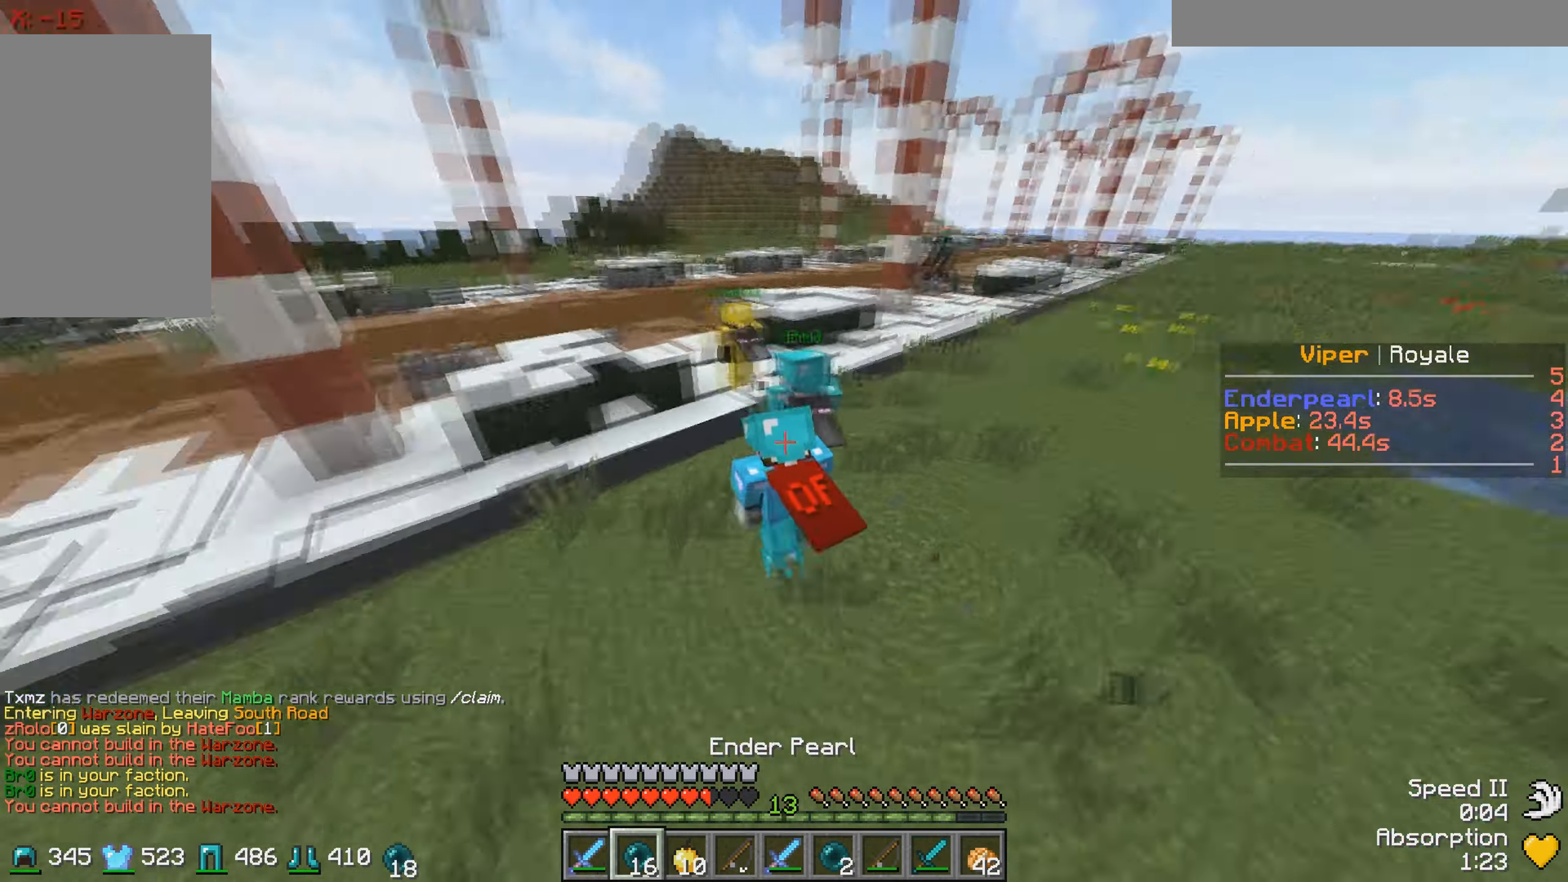
{"keys": ["w"], "events": [[383, "d", "up"]]}
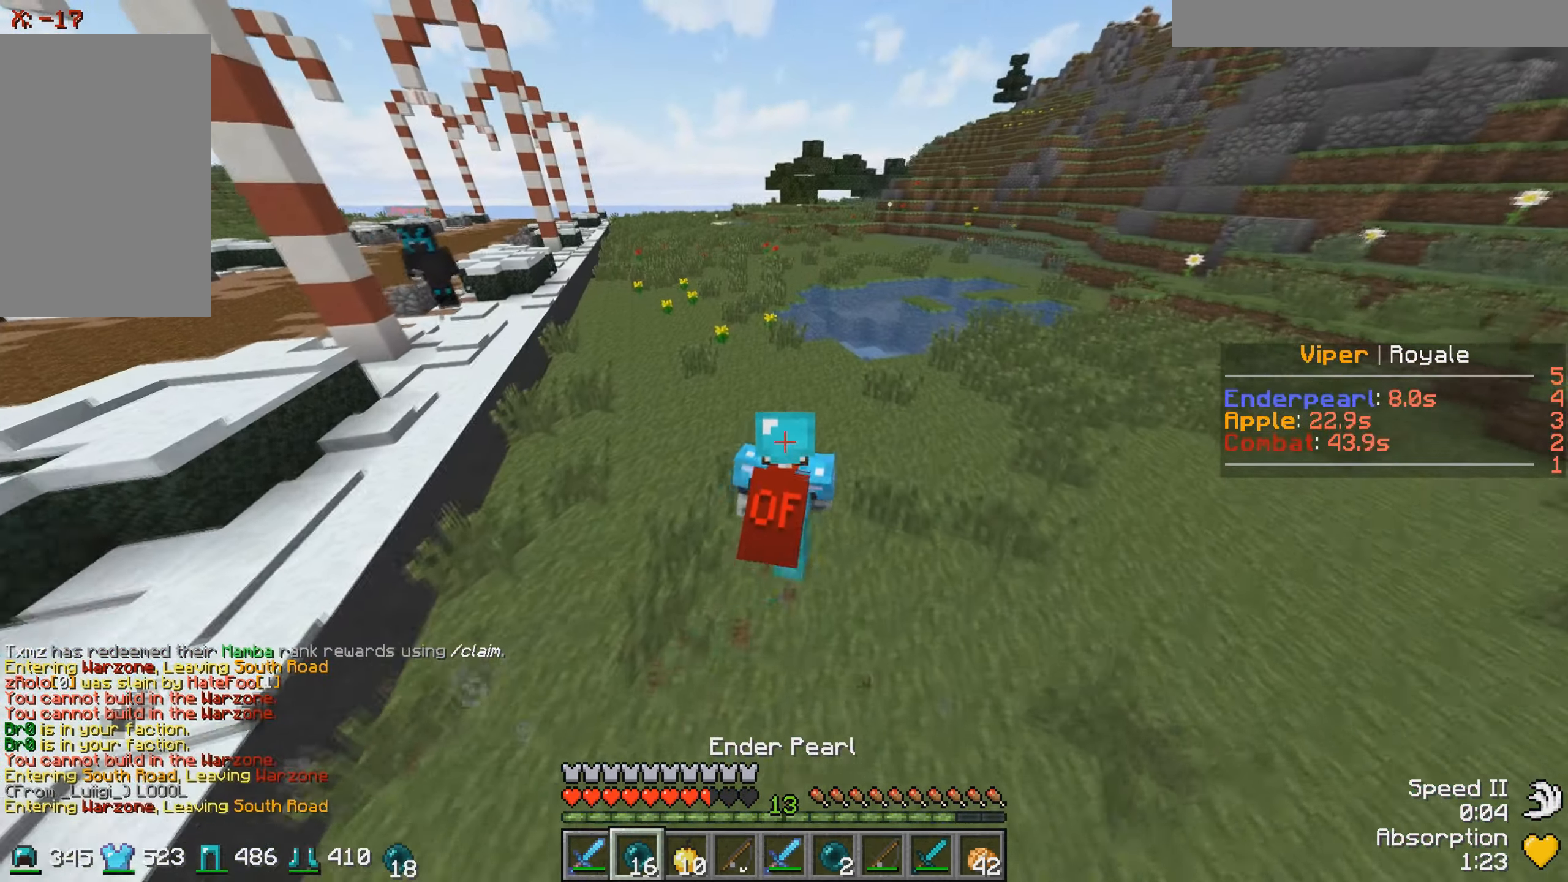
{"keys": ["w"], "events": []}
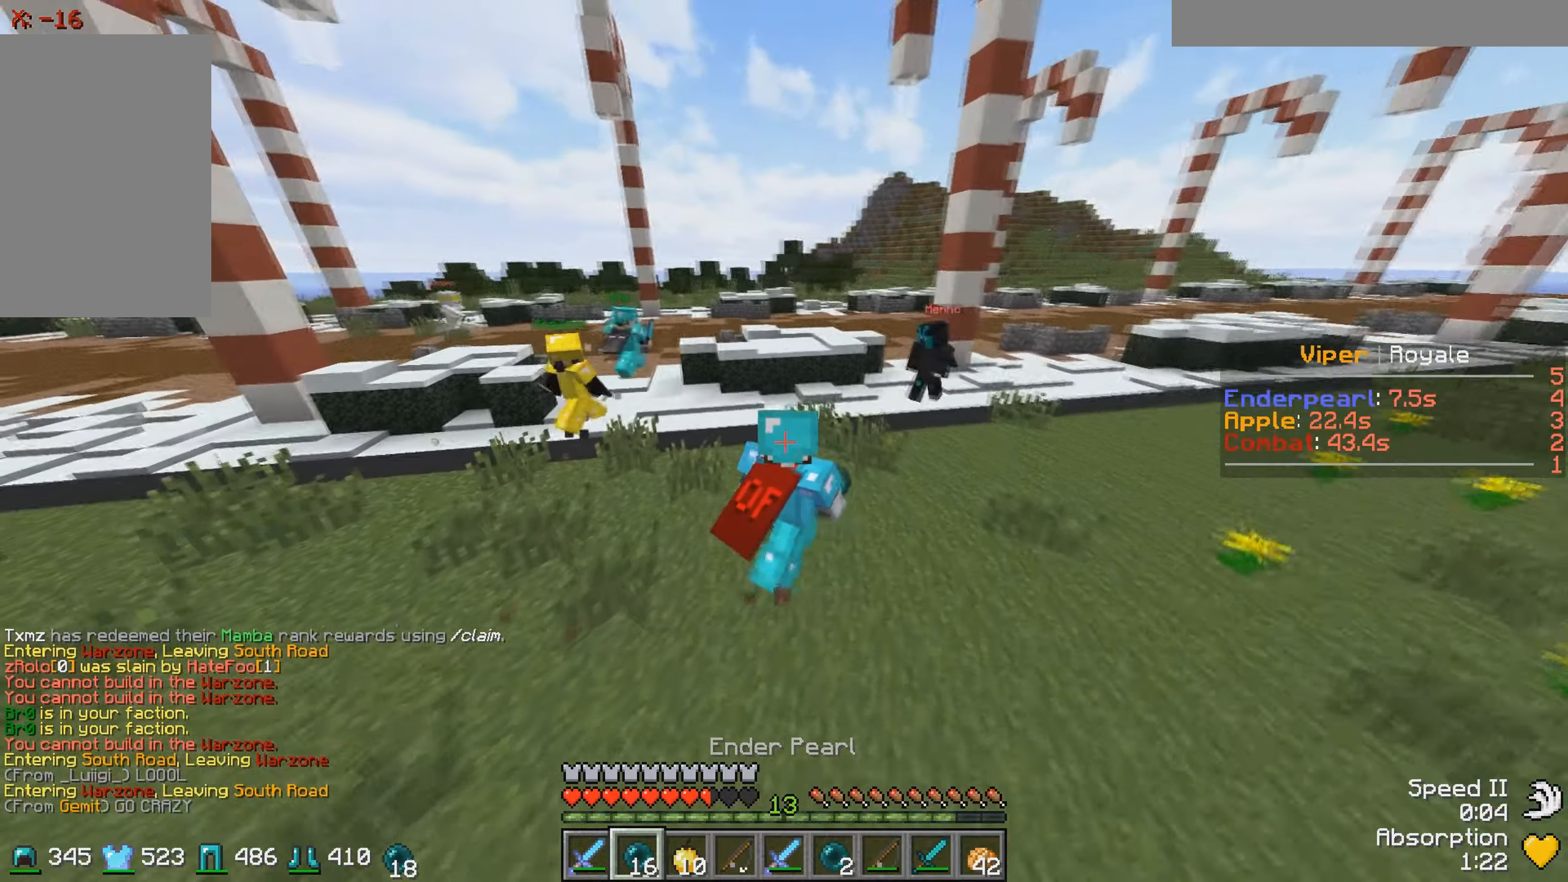
{"keys": ["w"], "events": []}
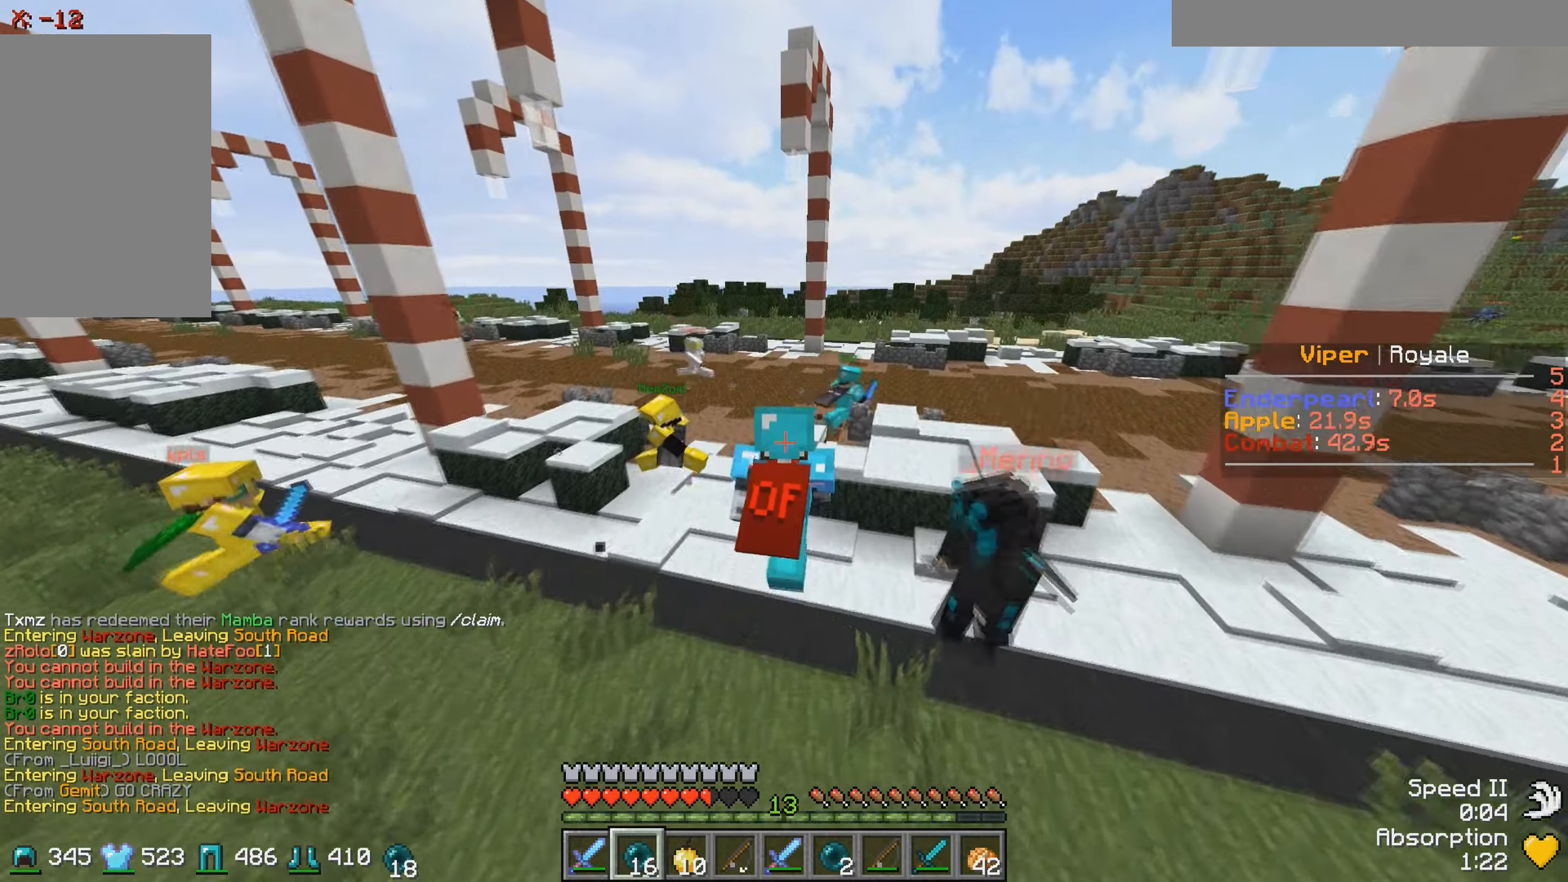
{"keys": ["d", "w"], "events": [[284, "d", "down"]]}
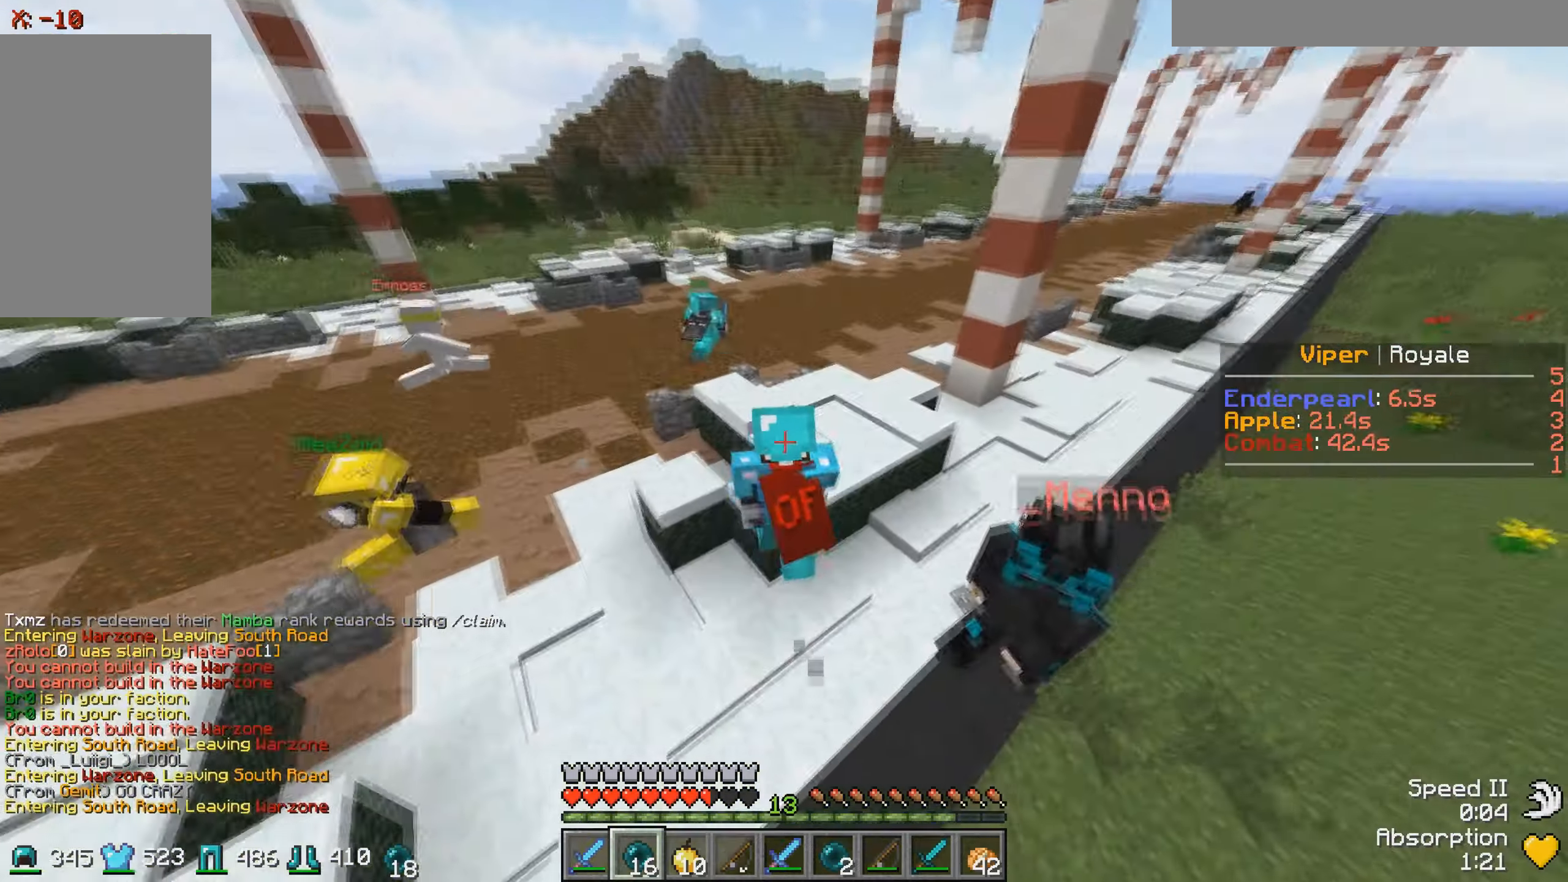
{"keys": ["w"], "events": [[284, "d", "up"]]}
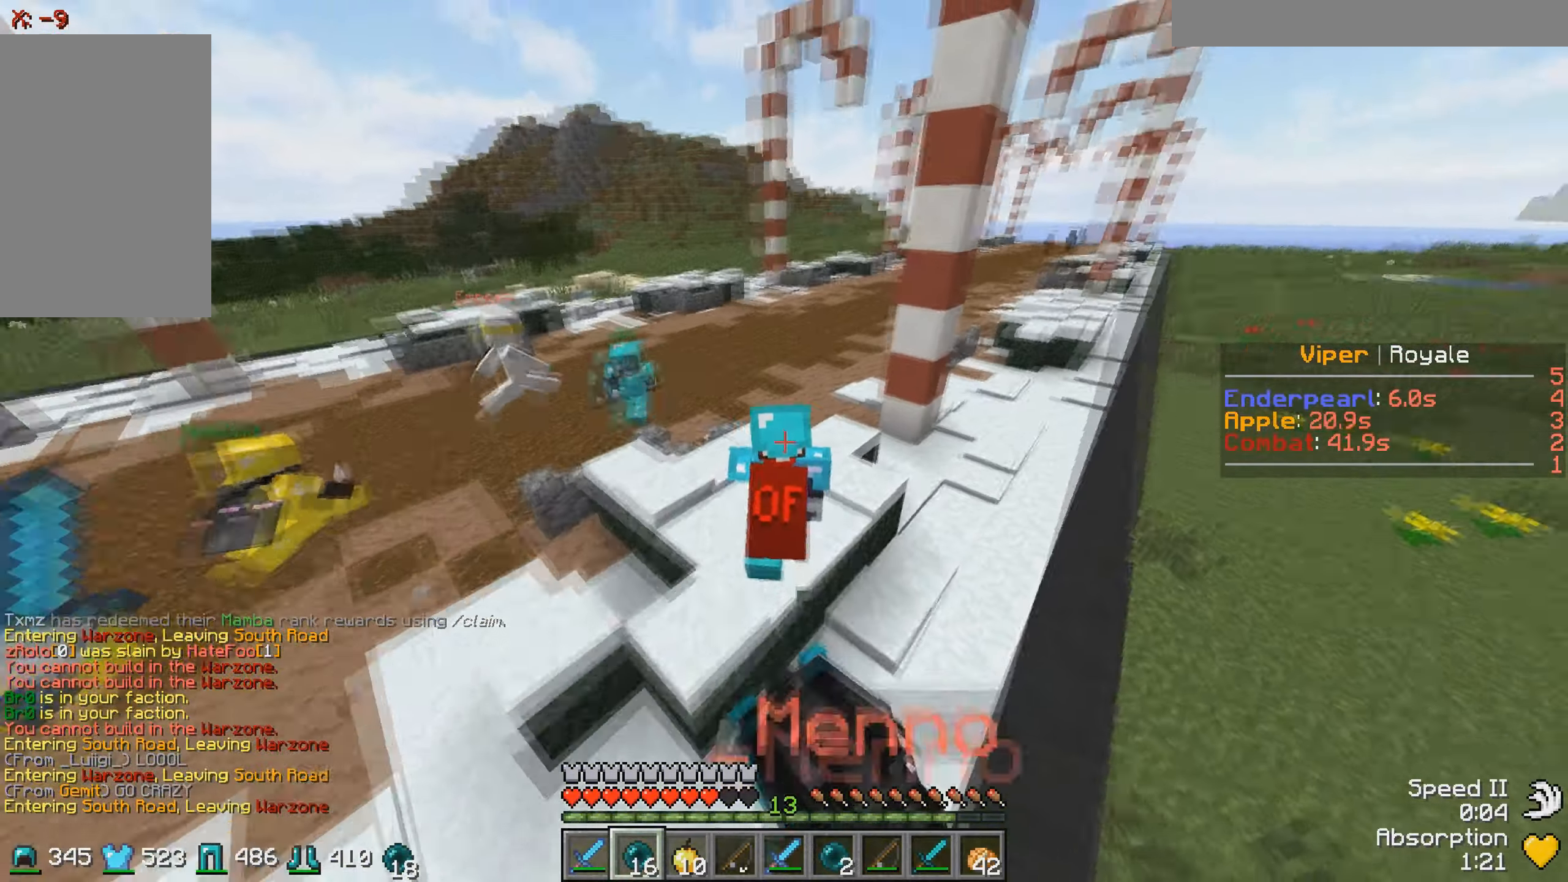
{"keys": ["w"], "events": []}
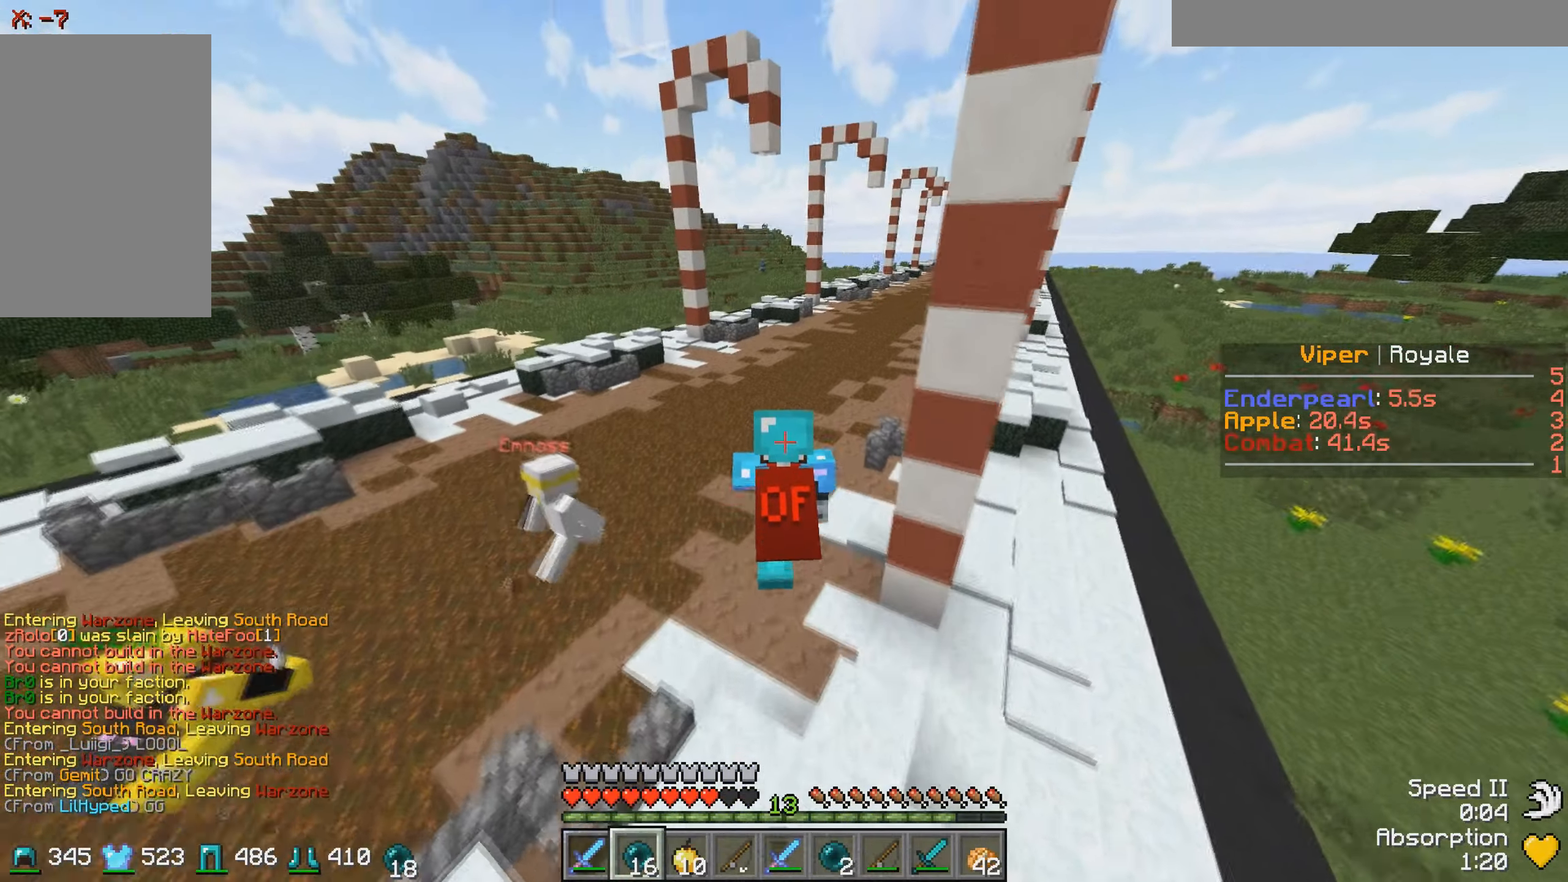
{"keys": ["w"], "events": []}
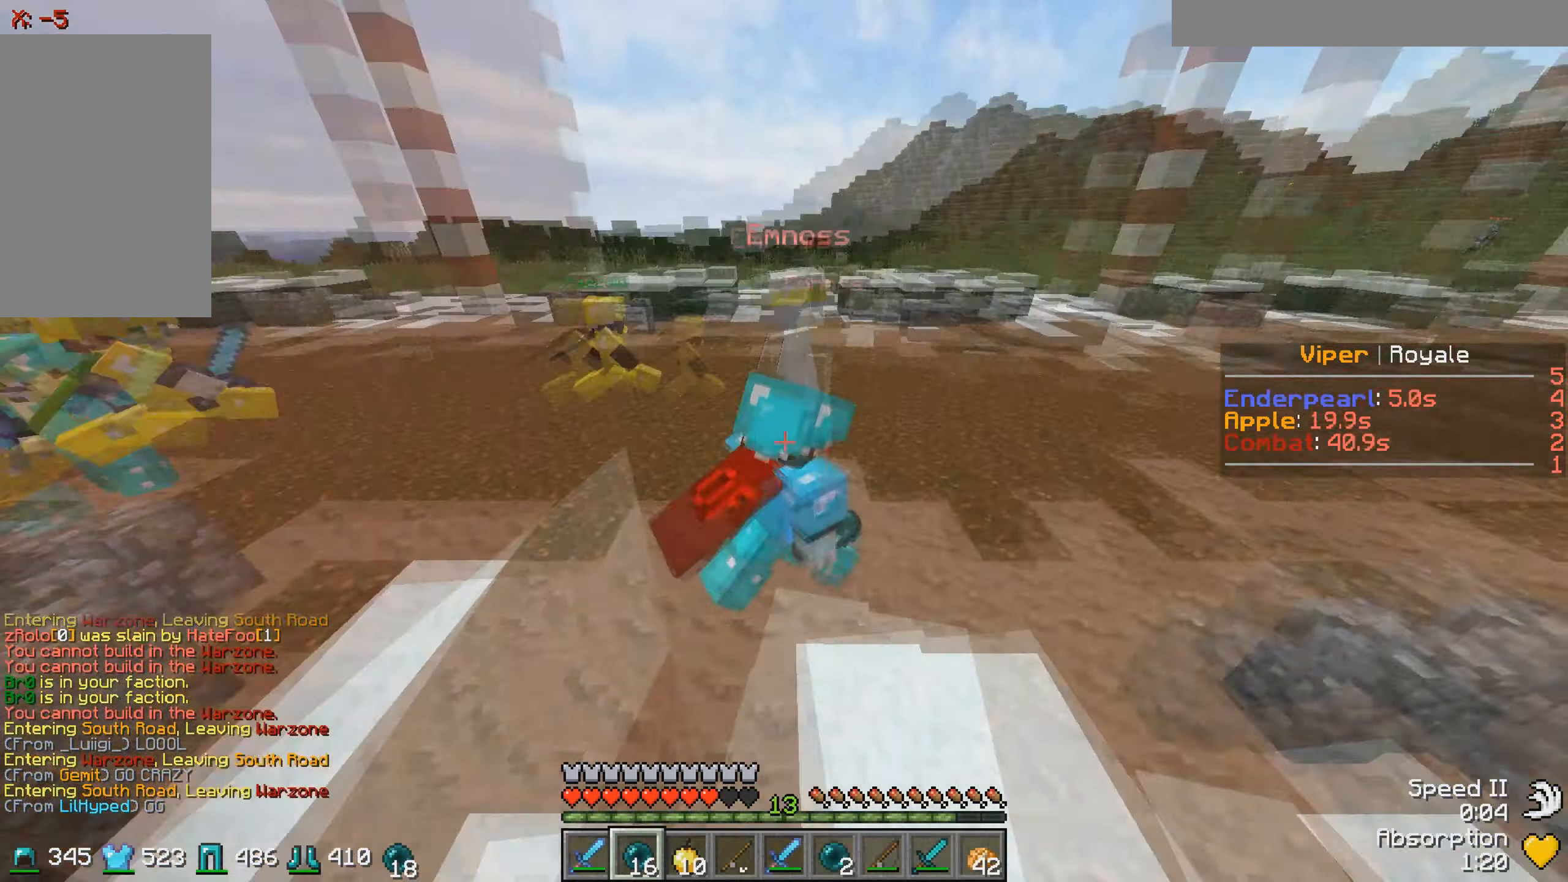
{"keys": ["w"], "events": []}
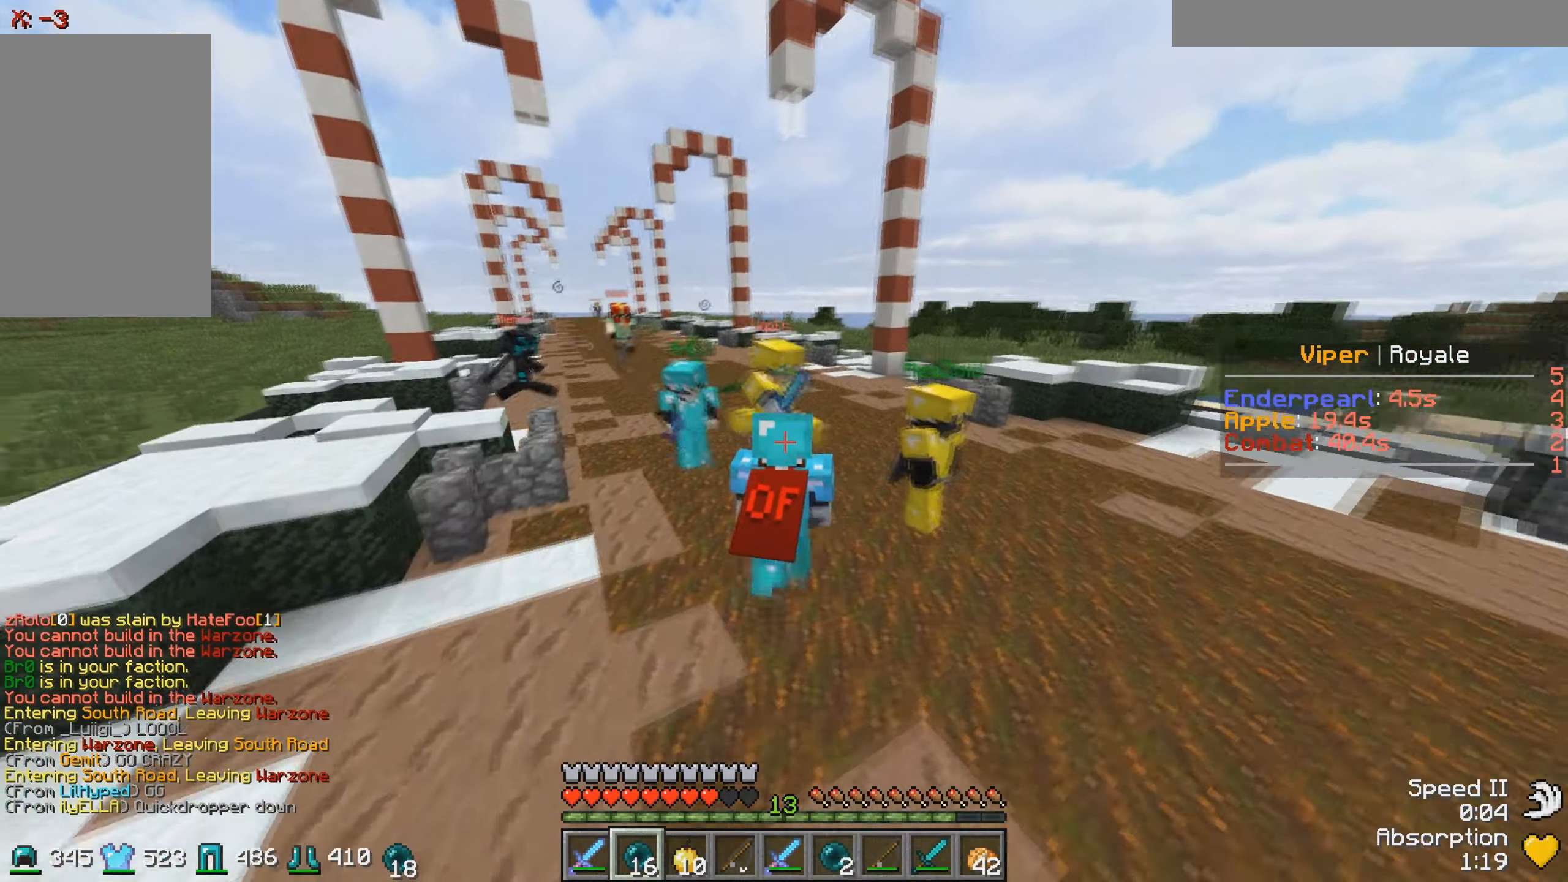
{"keys": ["d", "w"], "events": [[334, "d", "down"]]}
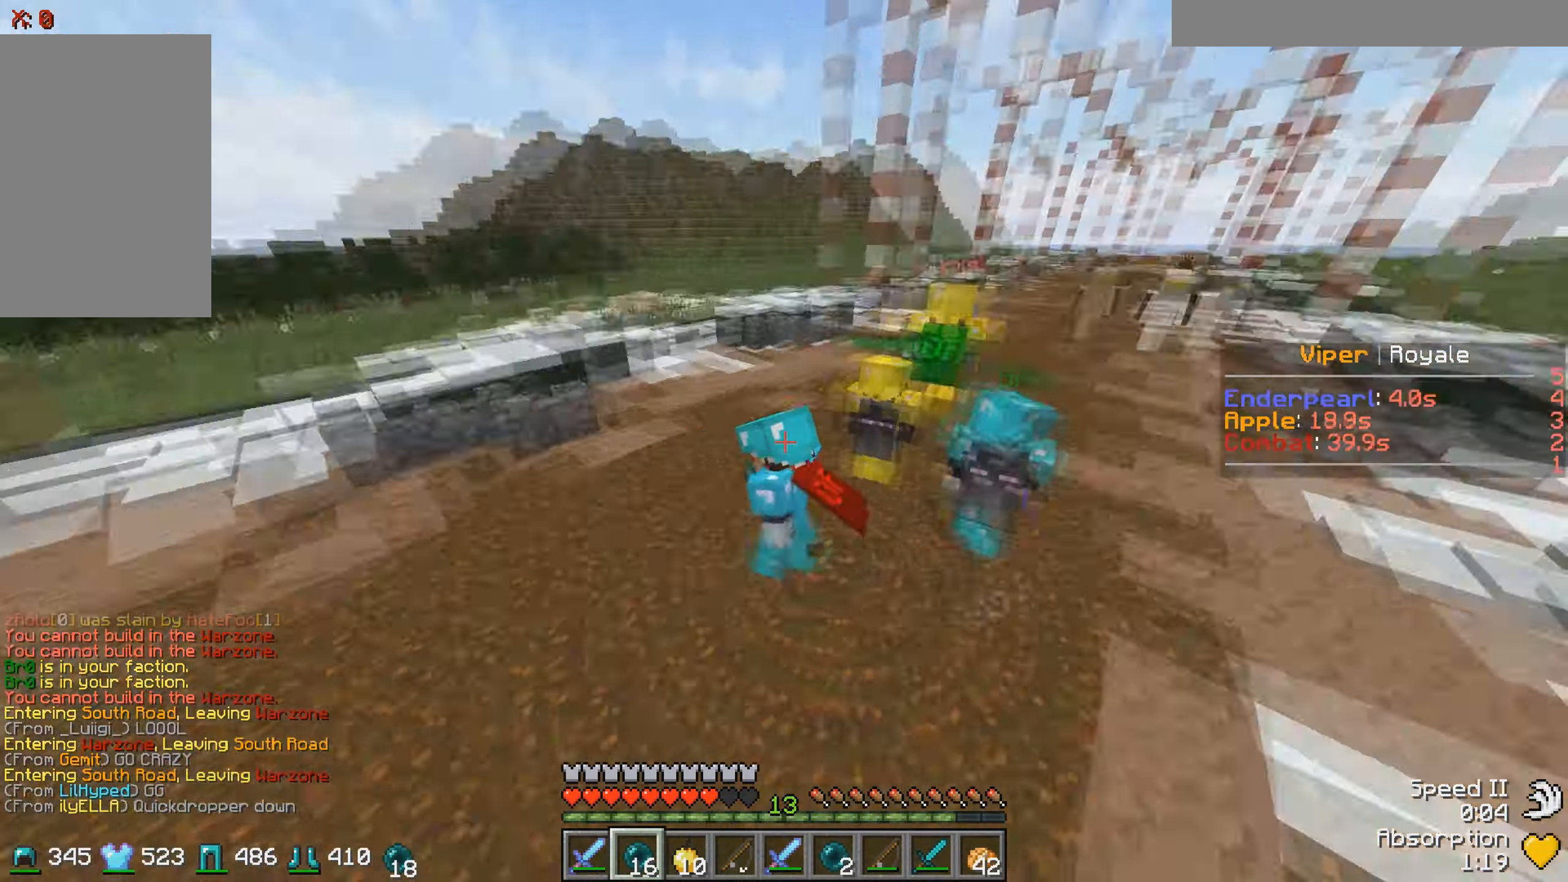
{"keys": ["w"], "events": [[500, "d", "up"]]}
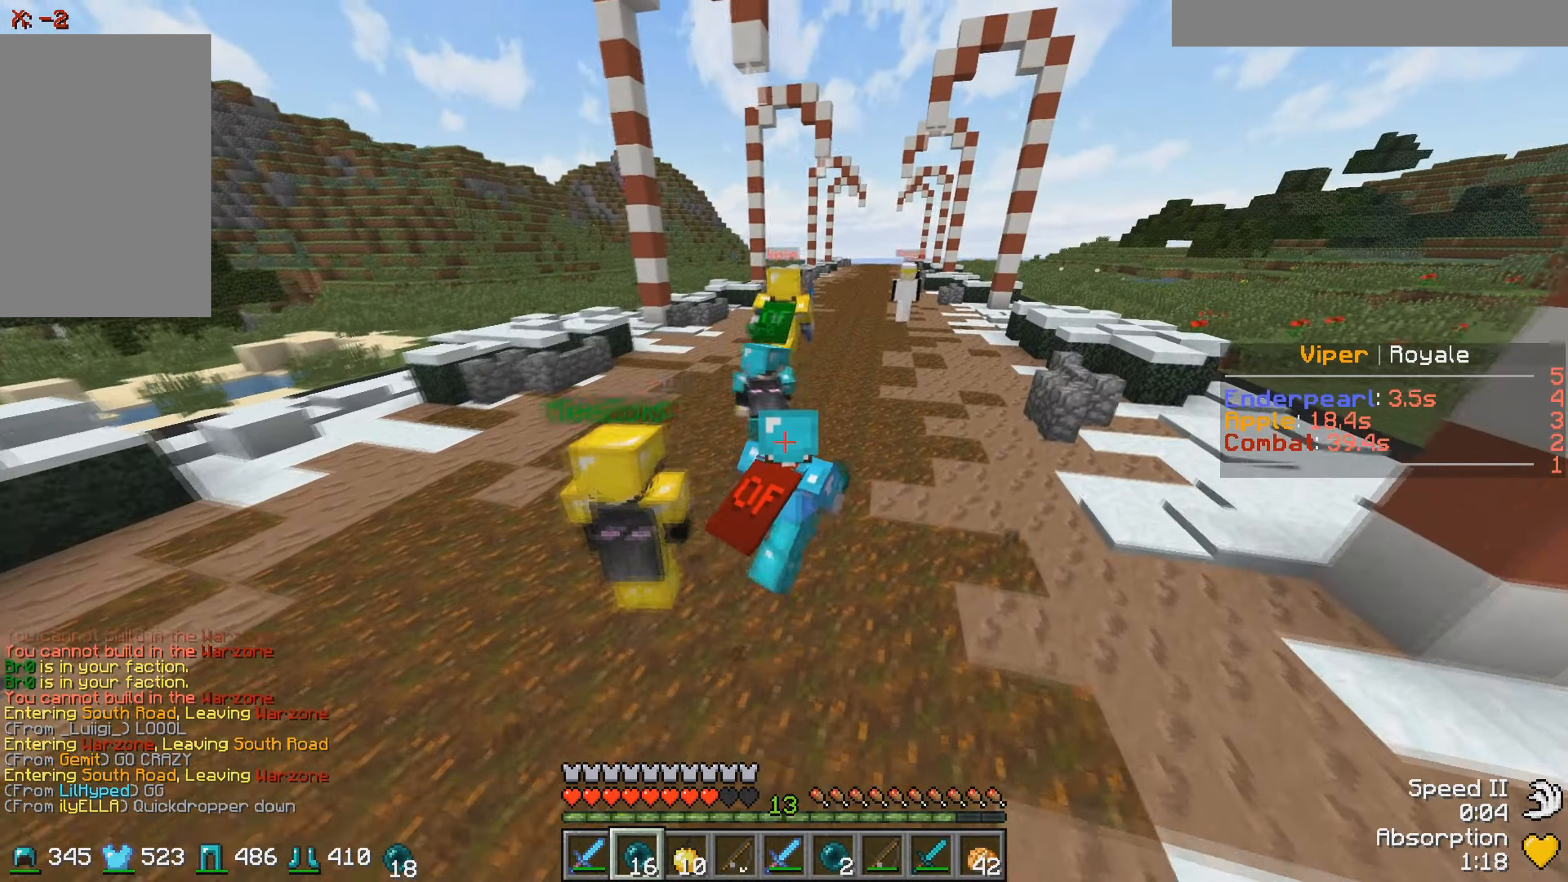
{"keys": ["w"], "events": []}
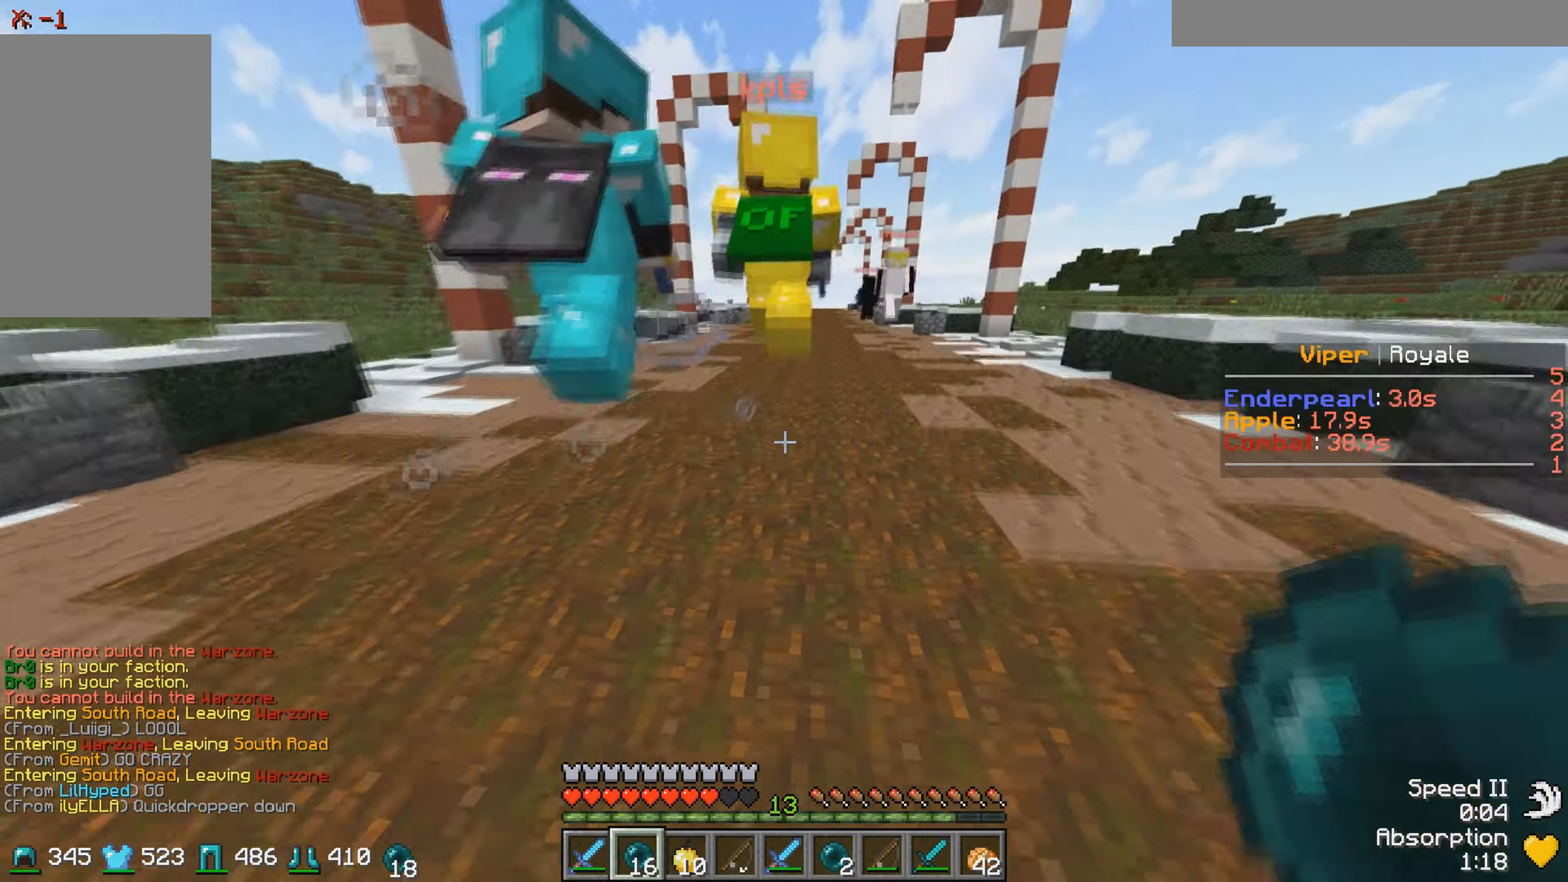
{"keys": ["d", "w"], "events": [[184, "d", "down"]]}
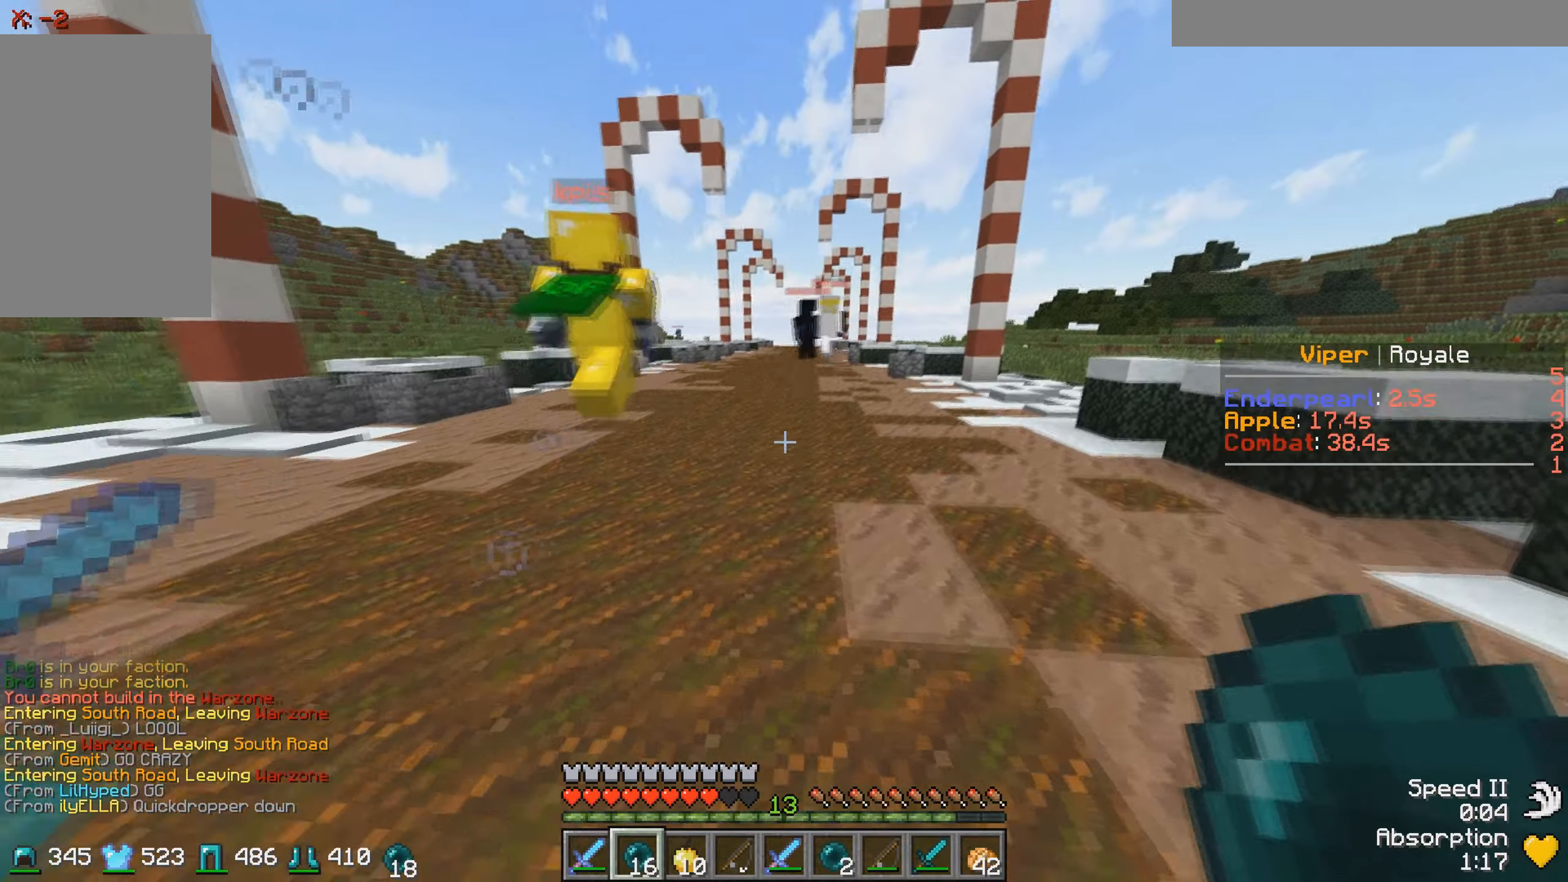
{"keys": ["w"], "events": [[233, "d", "up"]]}
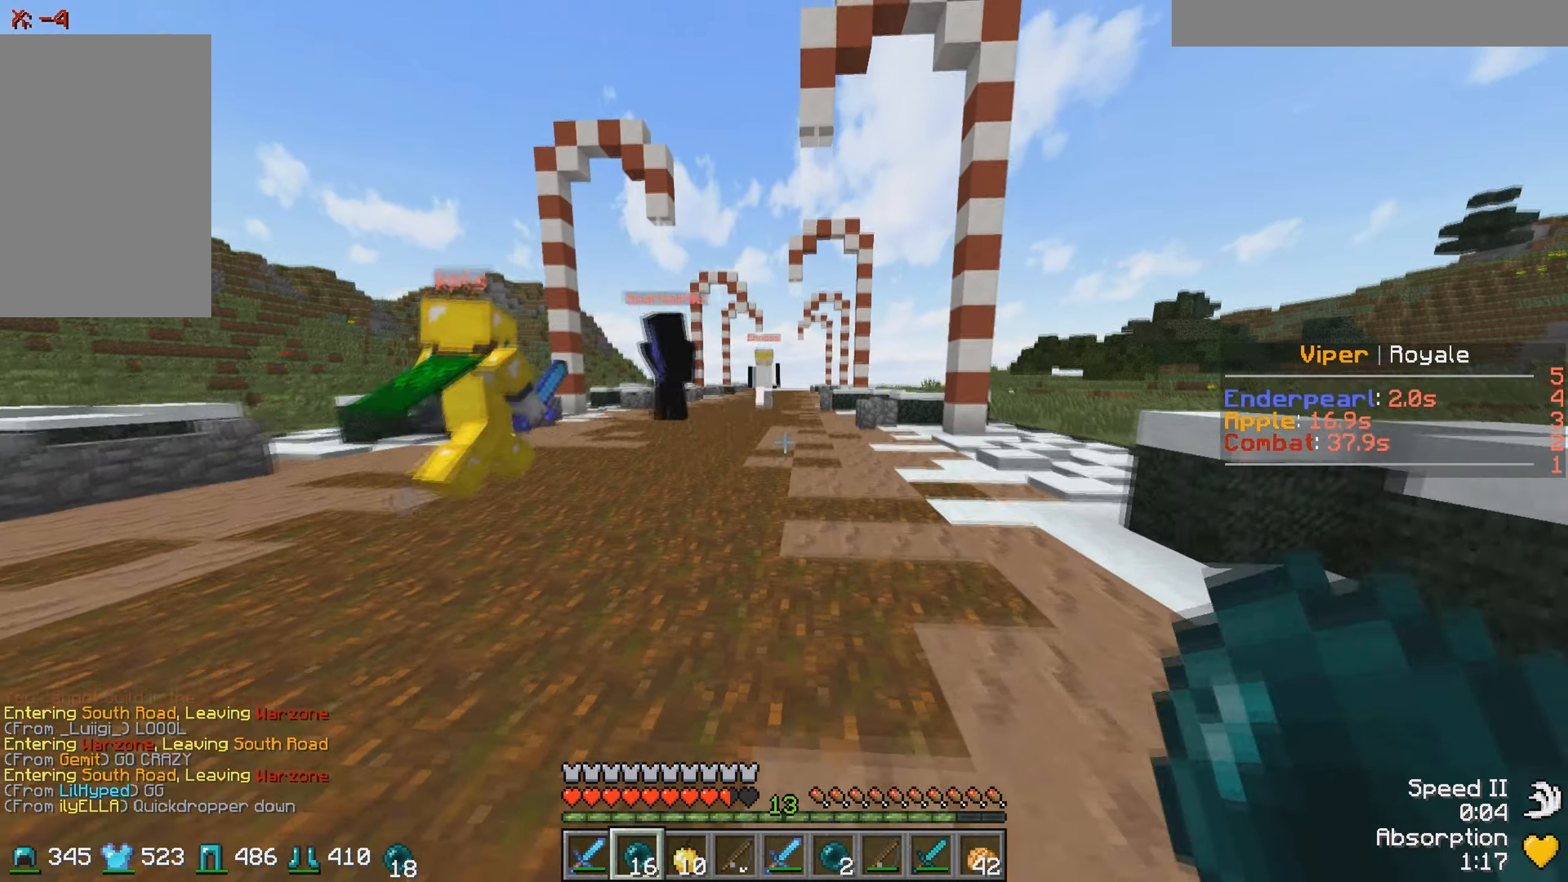
{"keys": ["w"], "events": []}
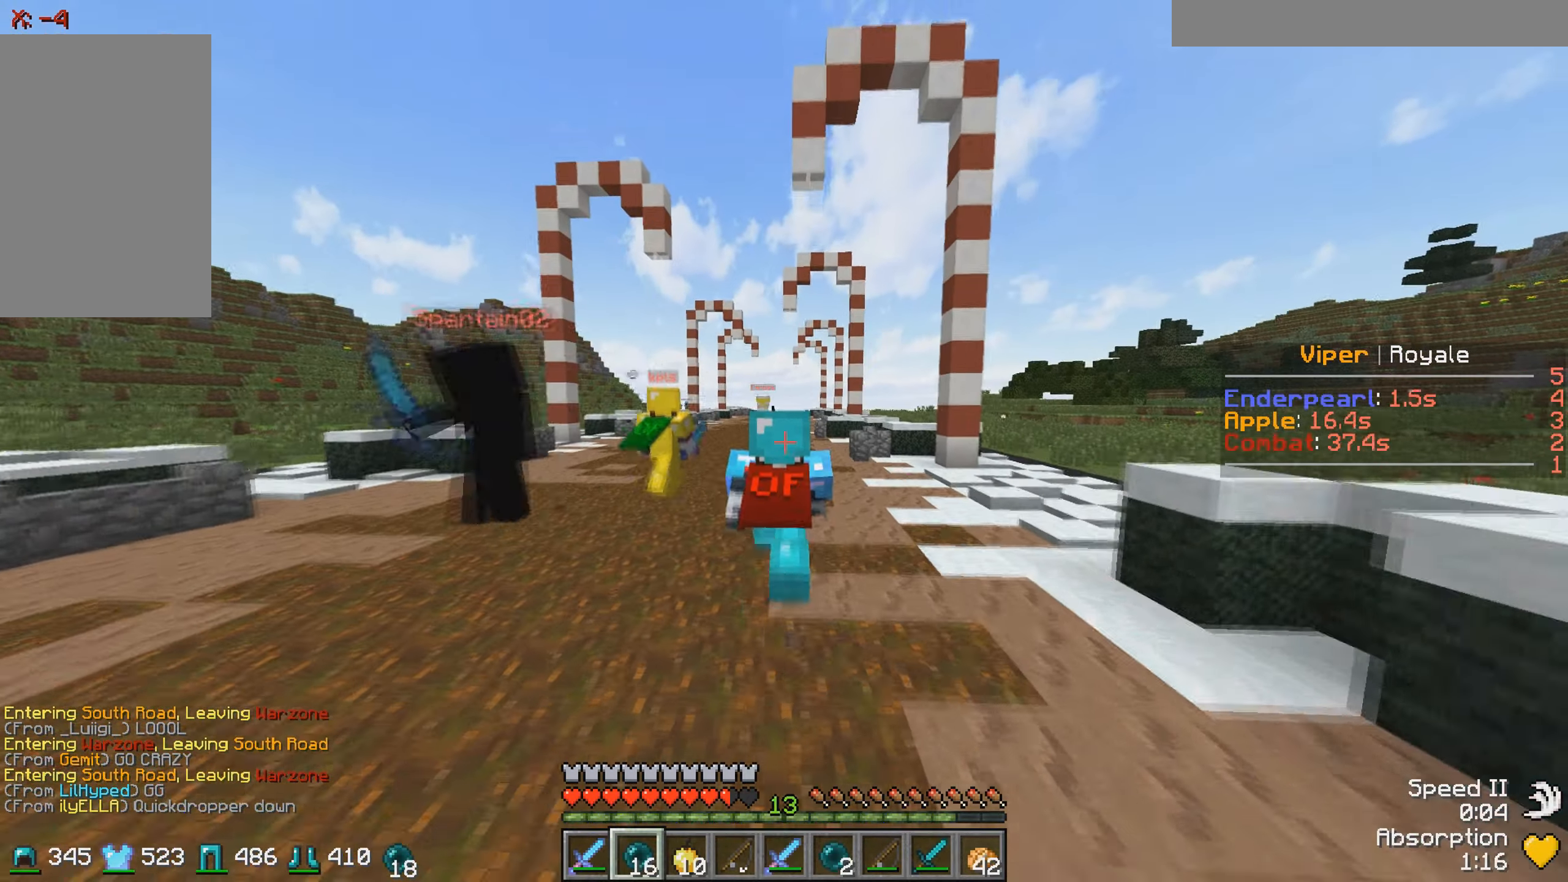
{"keys": ["w"], "events": []}